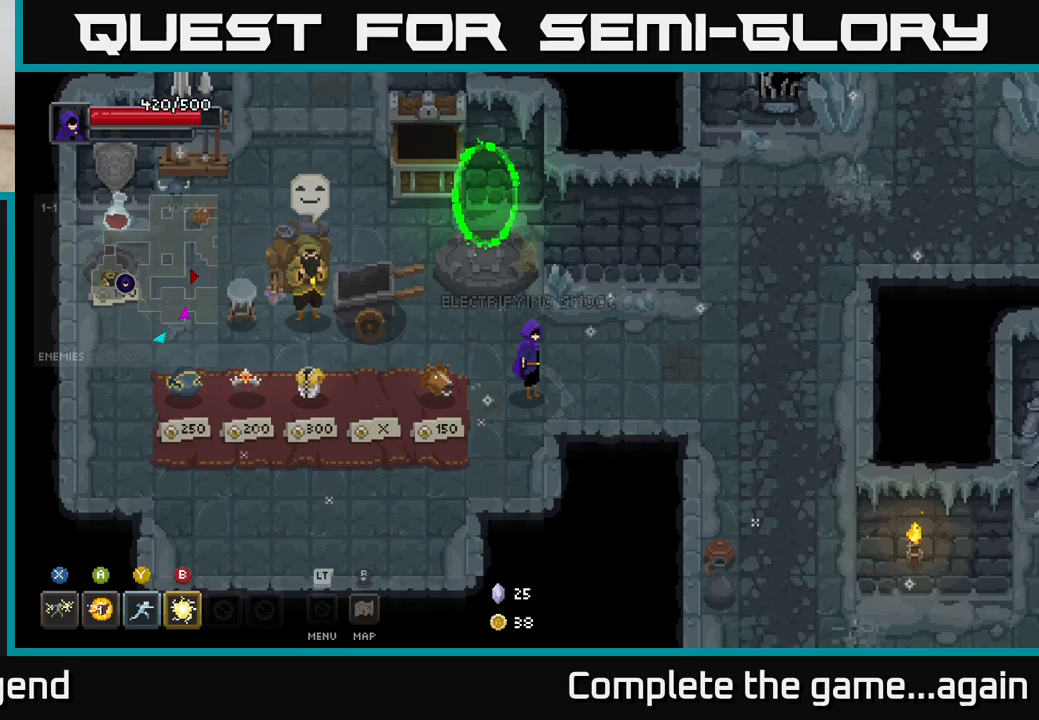
Gameplay with a controller (Xbox layout); each line is a JSON object with the inputs held at the frame after it. "events" lists button and stick changes between this image and that frame as [ms after this image, input, new state], when the widget could be followed in between.
{"buttons": [], "left_stick": "center", "right_stick": "center", "events": [[67, "L2", "down"], [200, "L2", "up"]]}
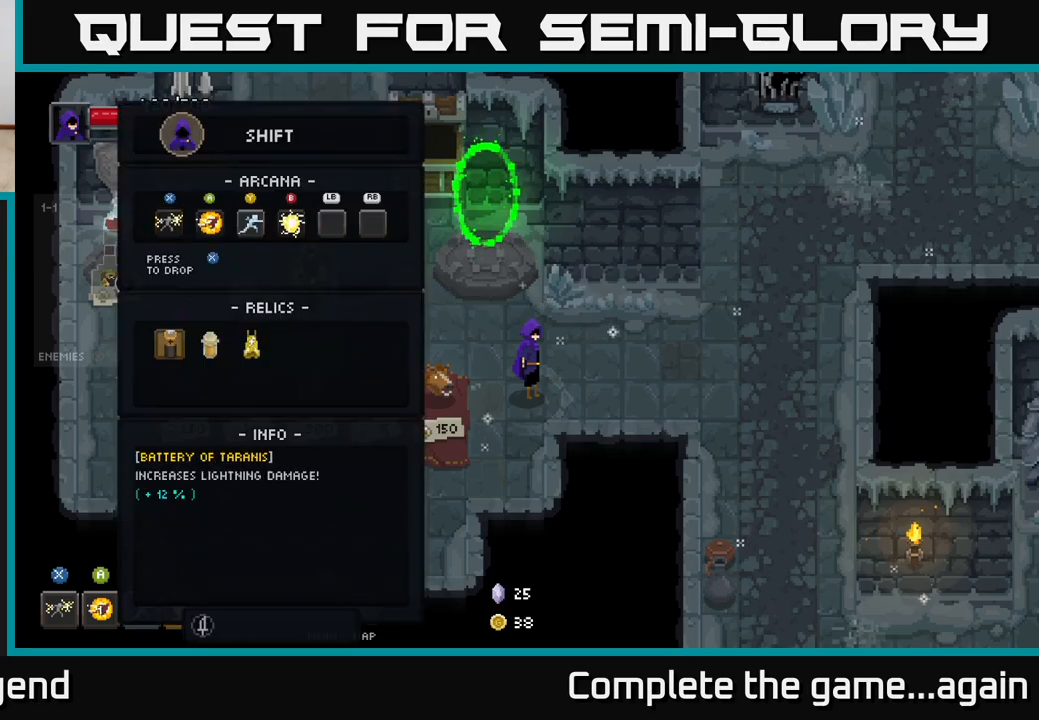
{"buttons": ["DPAD_RIGHT"], "left_stick": "center", "right_stick": "center", "events": [[33, "DPAD_DOWN", "down"], [133, "DPAD_DOWN", "up"], [267, "DPAD_RIGHT", "down"], [367, "DPAD_RIGHT", "up"], [450, "DPAD_RIGHT", "down"]]}
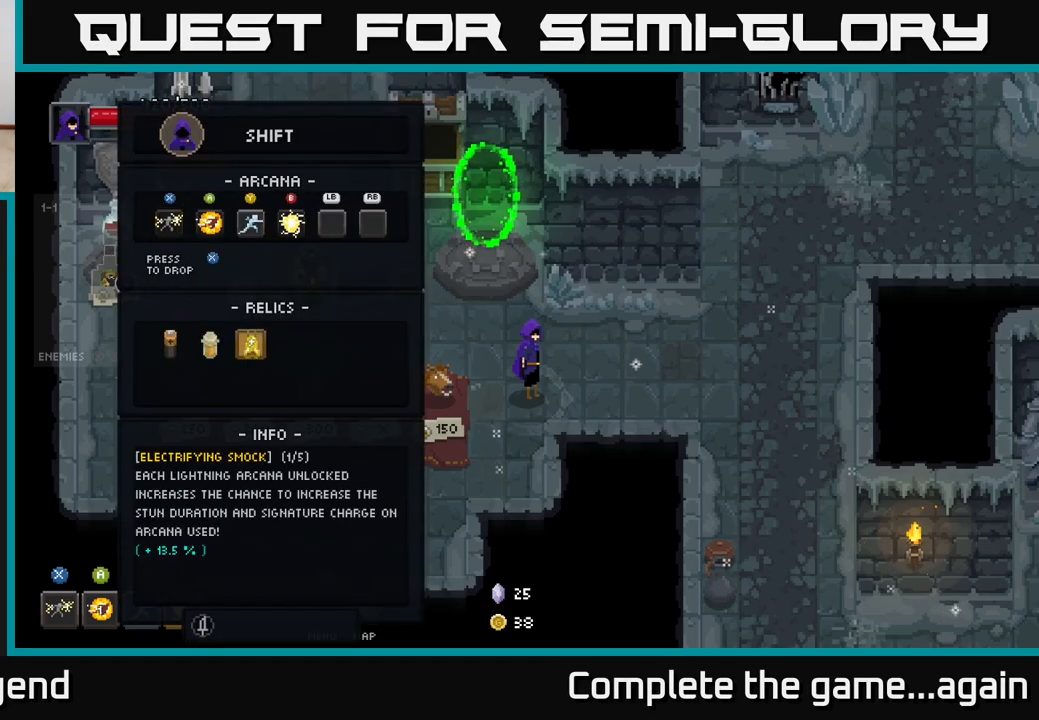
{"buttons": [], "left_stick": "center", "right_stick": "center", "events": [[50, "DPAD_RIGHT", "up"]]}
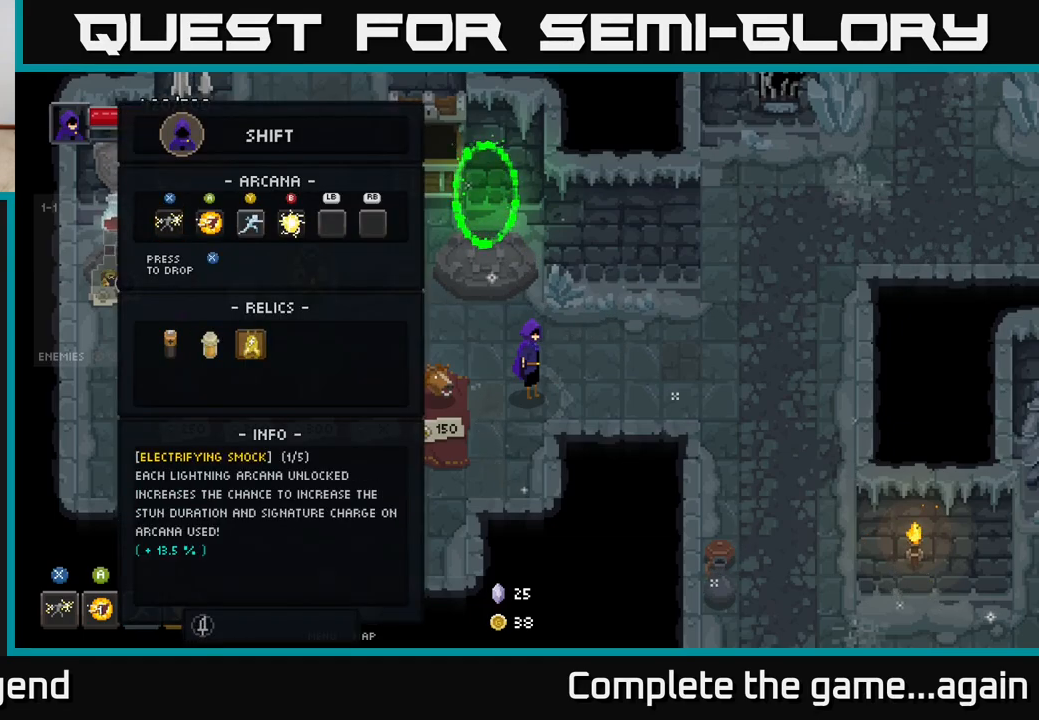
{"buttons": [], "left_stick": "center", "right_stick": "center", "events": []}
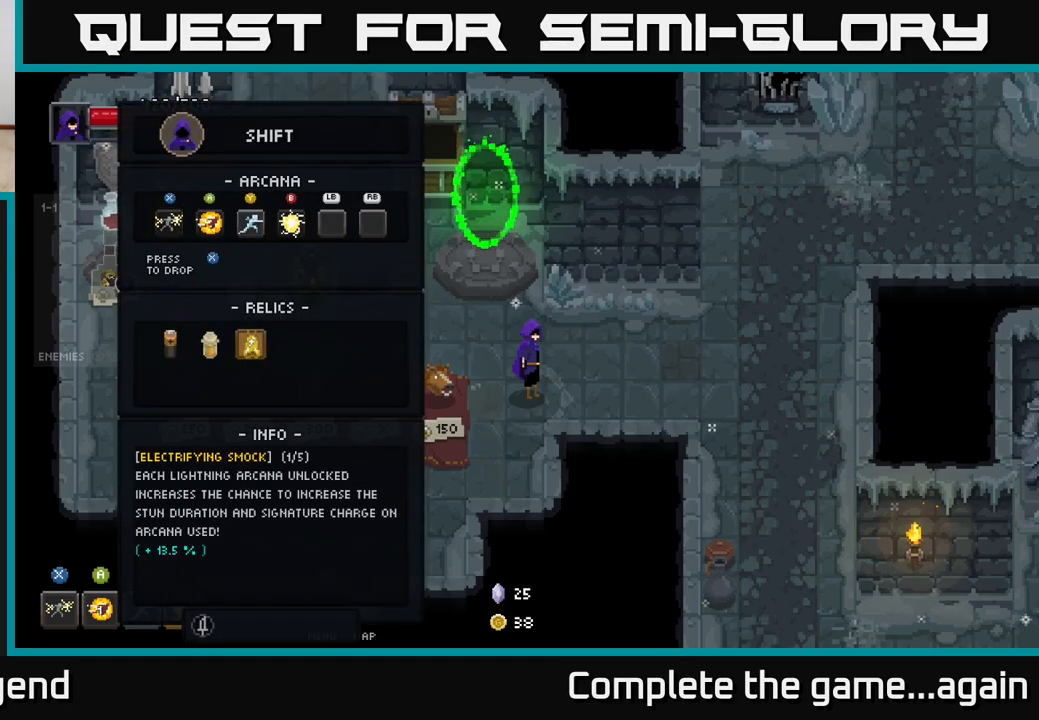
{"buttons": [], "left_stick": "center", "right_stick": "center", "events": []}
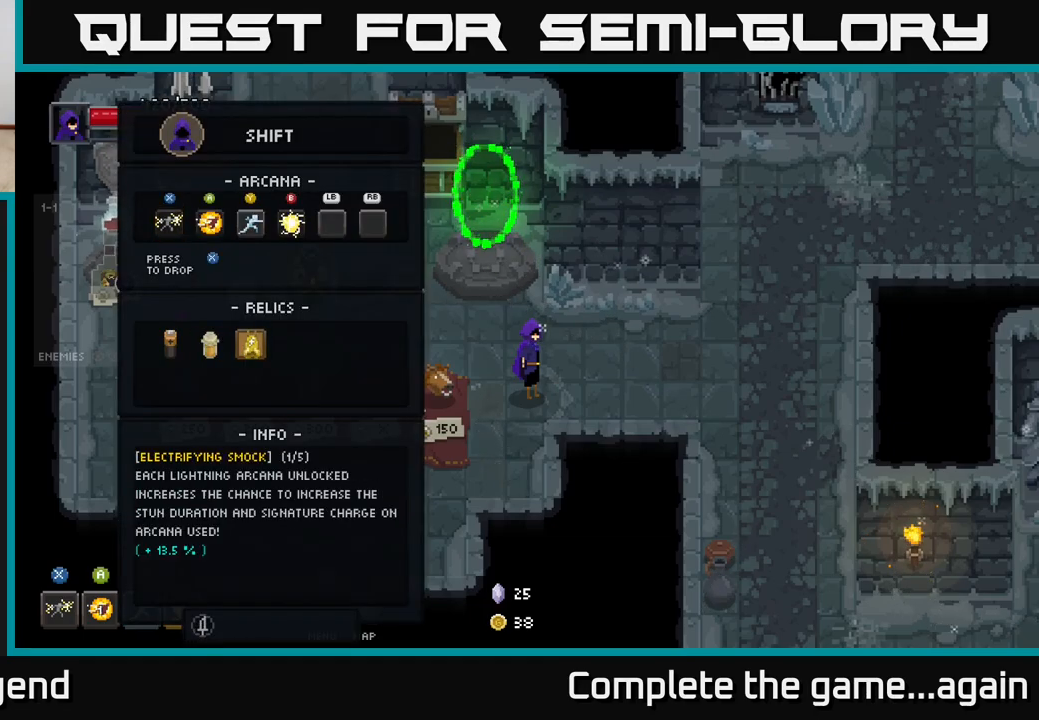
{"buttons": [], "left_stick": "center", "right_stick": "center", "events": []}
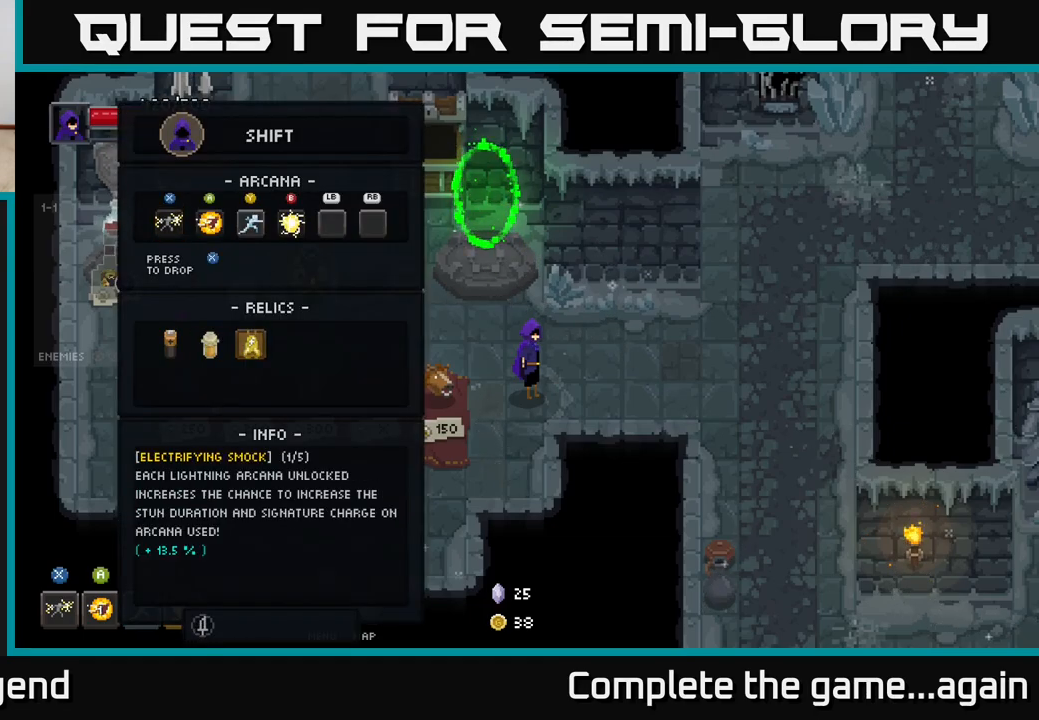
{"buttons": [], "left_stick": "center", "right_stick": "center", "events": [[200, "B", "down"], [283, "B", "up"]]}
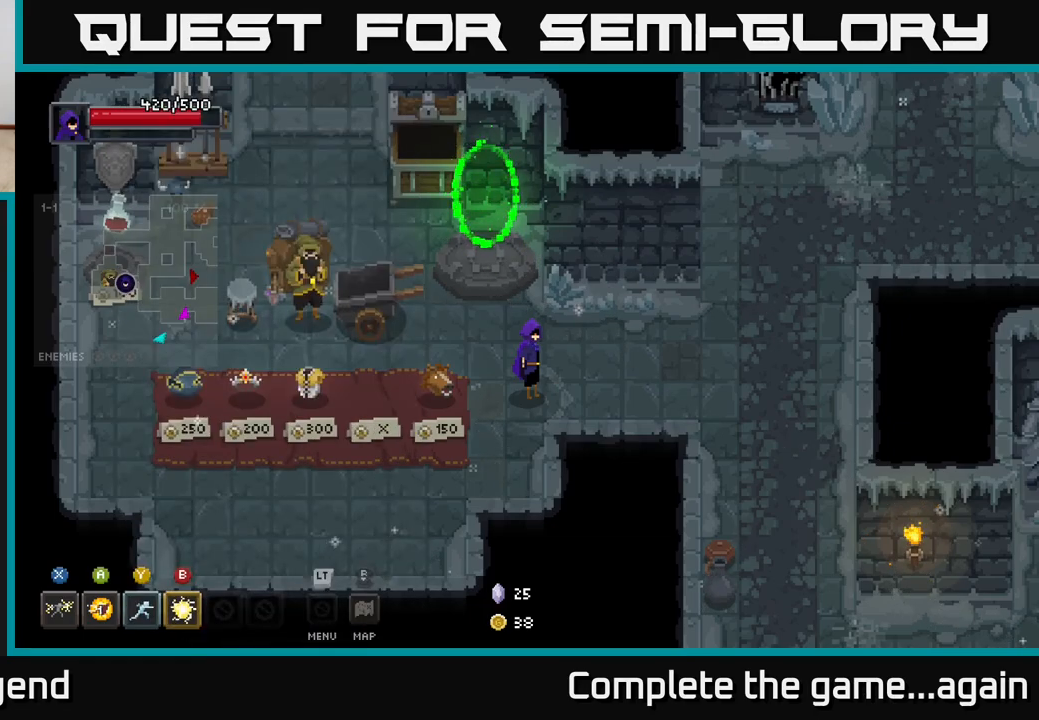
{"buttons": [], "left_stick": "up-right", "right_stick": "center", "events": [[400, "left_stick", "up-right"]]}
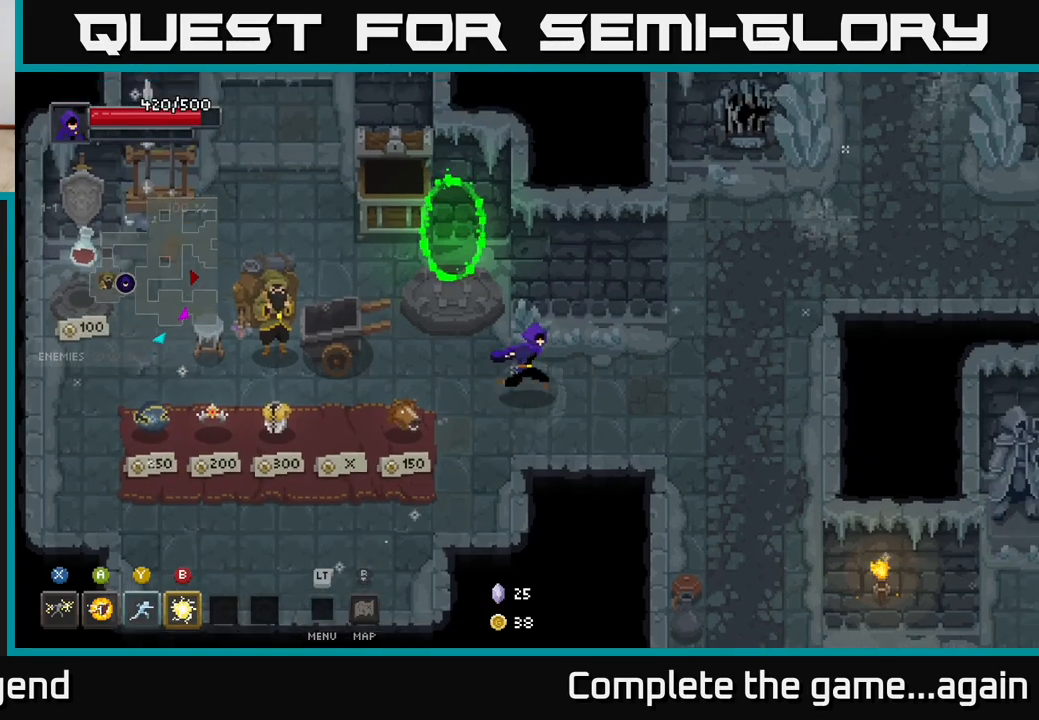
{"buttons": [], "left_stick": "center", "right_stick": "center", "events": [[117, "left_stick", "left"], [250, "left_stick", "center"]]}
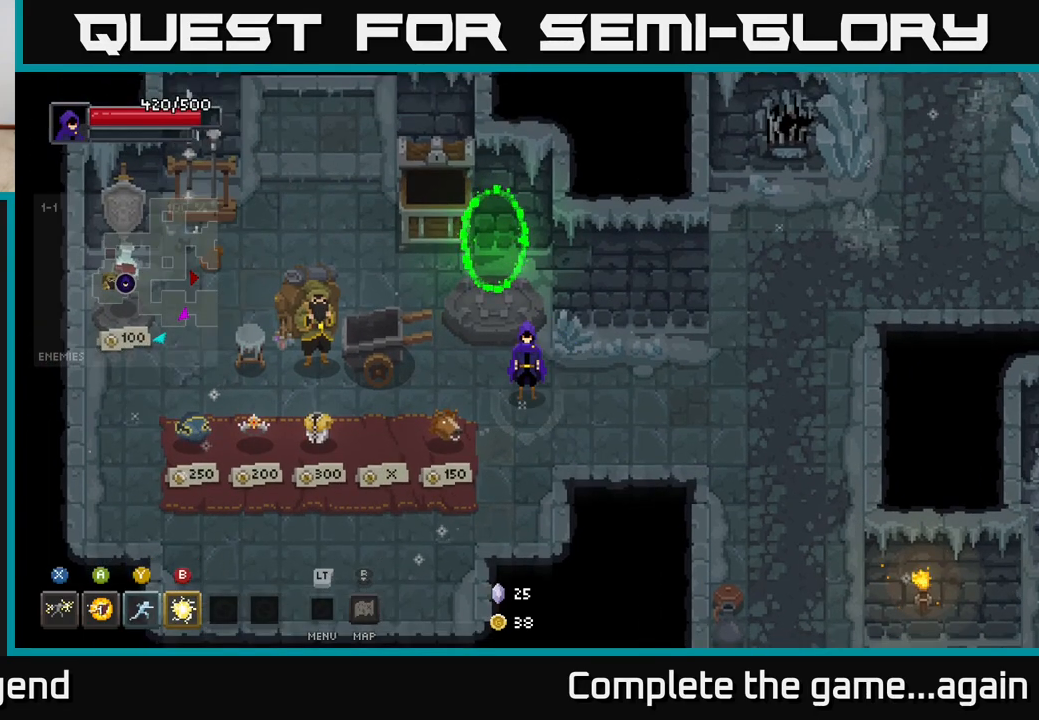
{"buttons": [], "left_stick": "center", "right_stick": "center", "events": []}
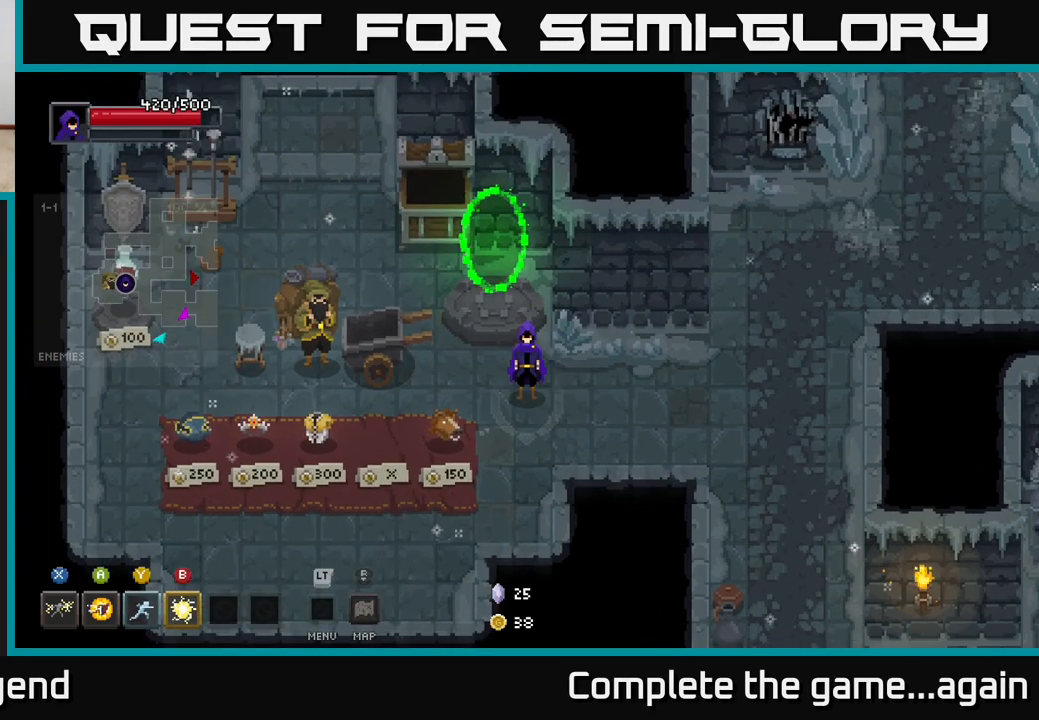
{"buttons": [], "left_stick": "center", "right_stick": "center", "events": [[150, "left_stick", "down-left"], [333, "left_stick", "center"]]}
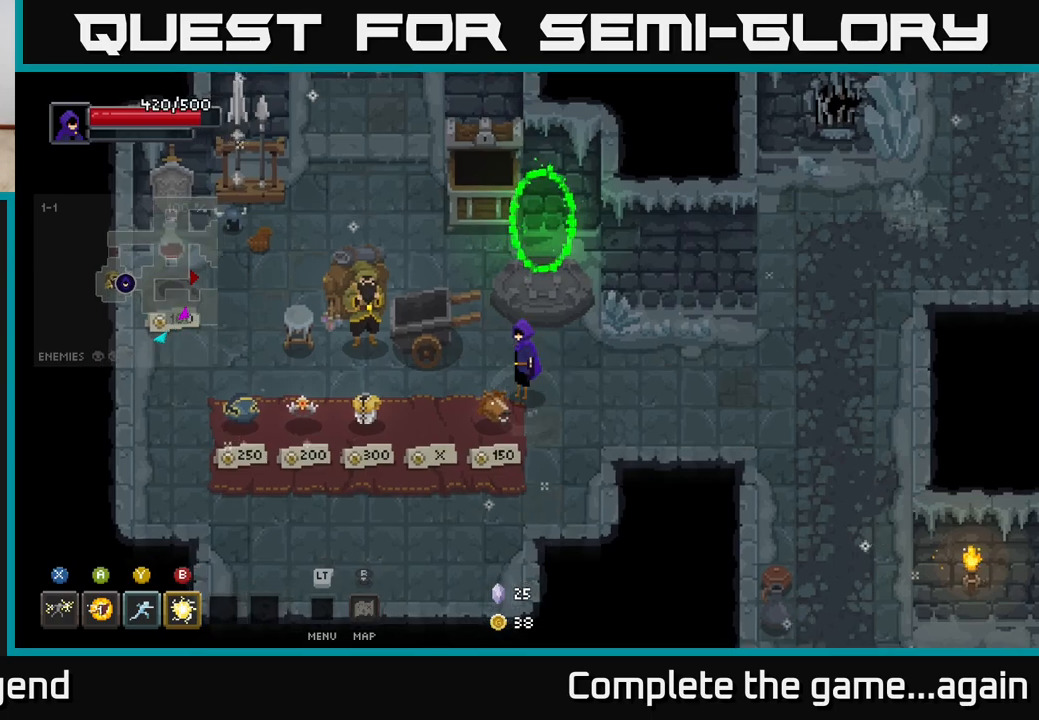
{"buttons": [], "left_stick": "down-right", "right_stick": "center", "events": [[417, "left_stick", "down-right"]]}
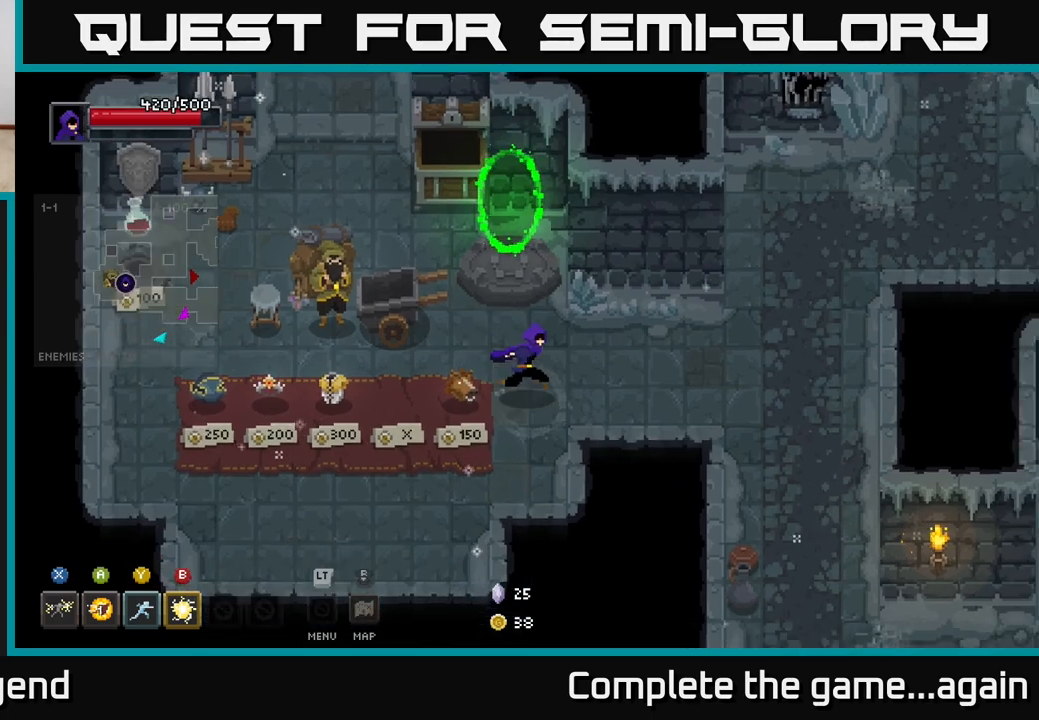
{"buttons": [], "left_stick": "center", "right_stick": "center", "events": [[150, "left_stick", "center"]]}
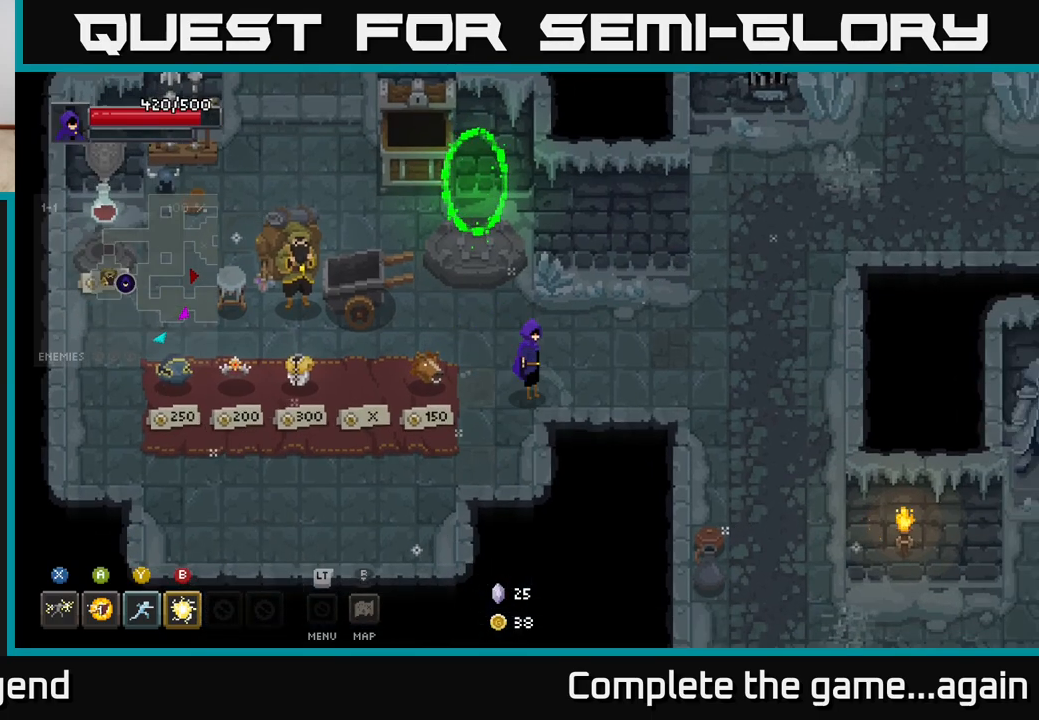
{"buttons": [], "left_stick": "center", "right_stick": "center", "events": []}
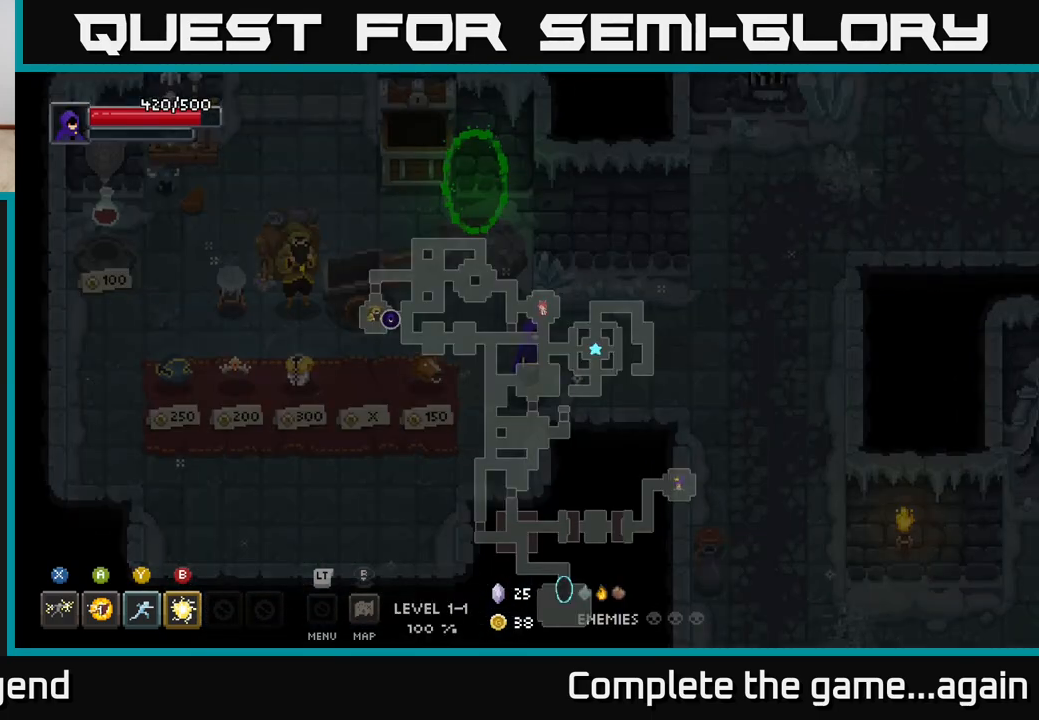
{"buttons": [], "left_stick": "center", "right_stick": "center", "events": []}
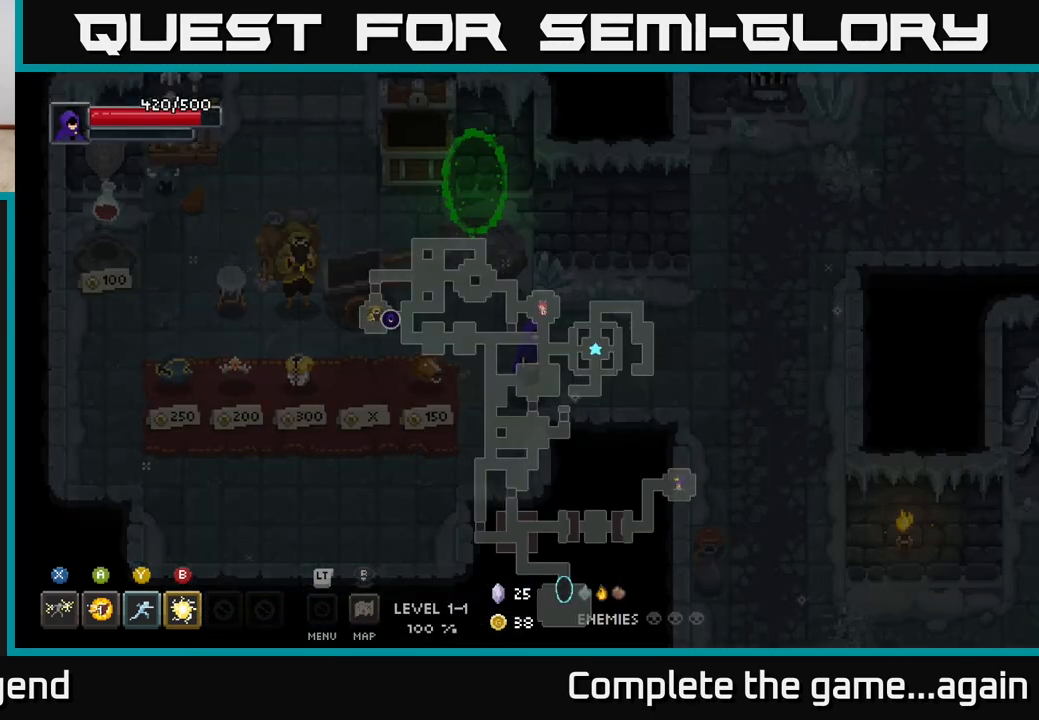
{"buttons": [], "left_stick": "down-left", "right_stick": "center", "events": [[333, "left_stick", "down-left"]]}
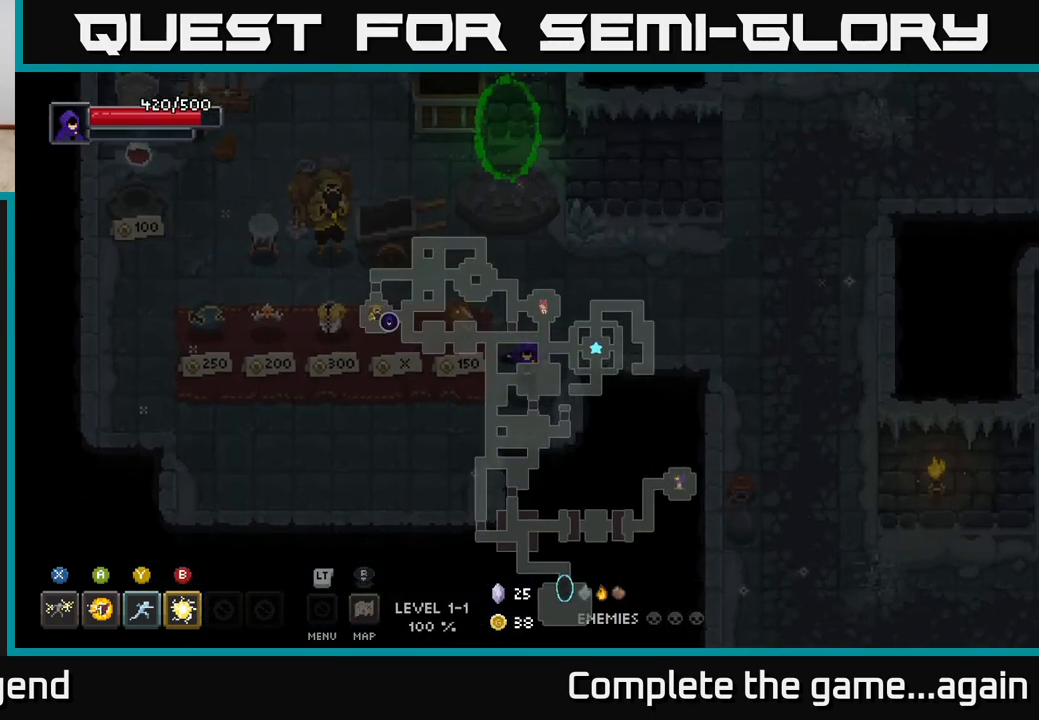
{"buttons": [], "left_stick": "up", "right_stick": "center", "events": [[50, "left_stick", "center"], [233, "left_stick", "up"]]}
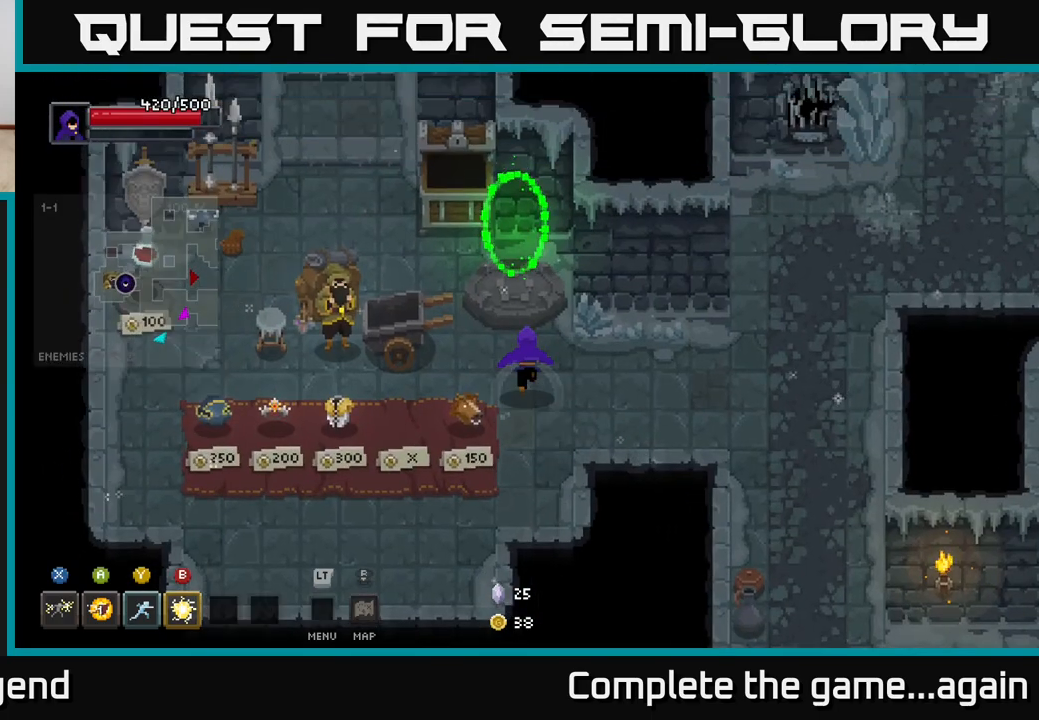
{"buttons": [], "left_stick": "up", "right_stick": "center", "events": []}
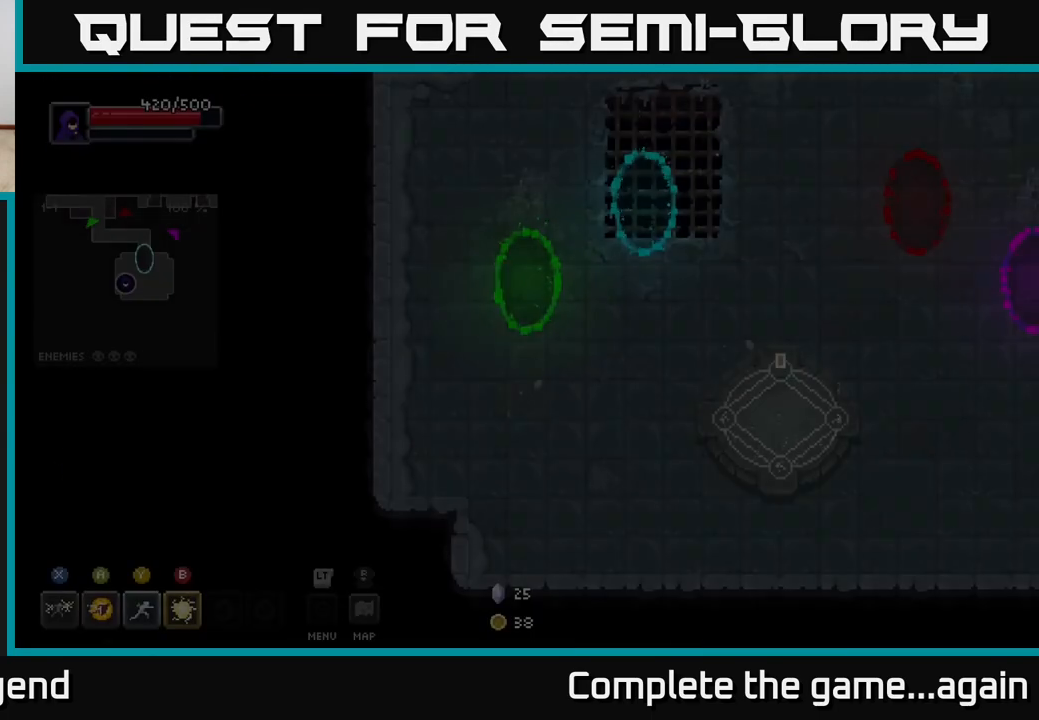
{"buttons": [], "left_stick": "right", "right_stick": "center", "events": [[17, "left_stick", "center"], [200, "left_stick", "down-left"], [350, "left_stick", "down-right"], [433, "left_stick", "right"]]}
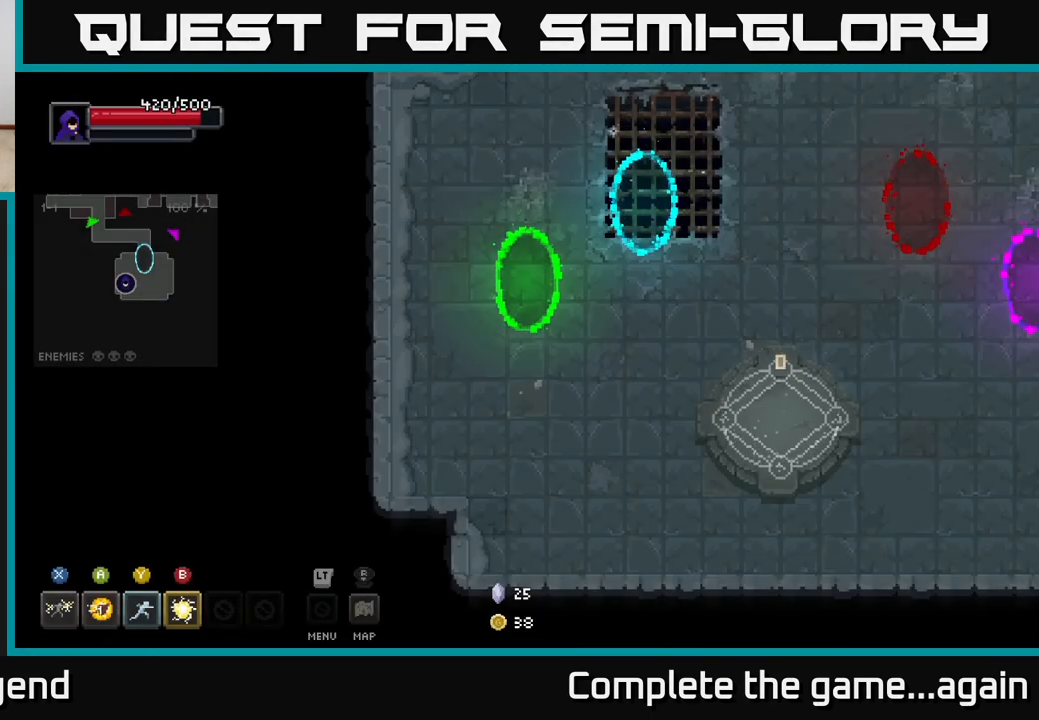
{"buttons": [], "left_stick": "right", "right_stick": "center", "events": []}
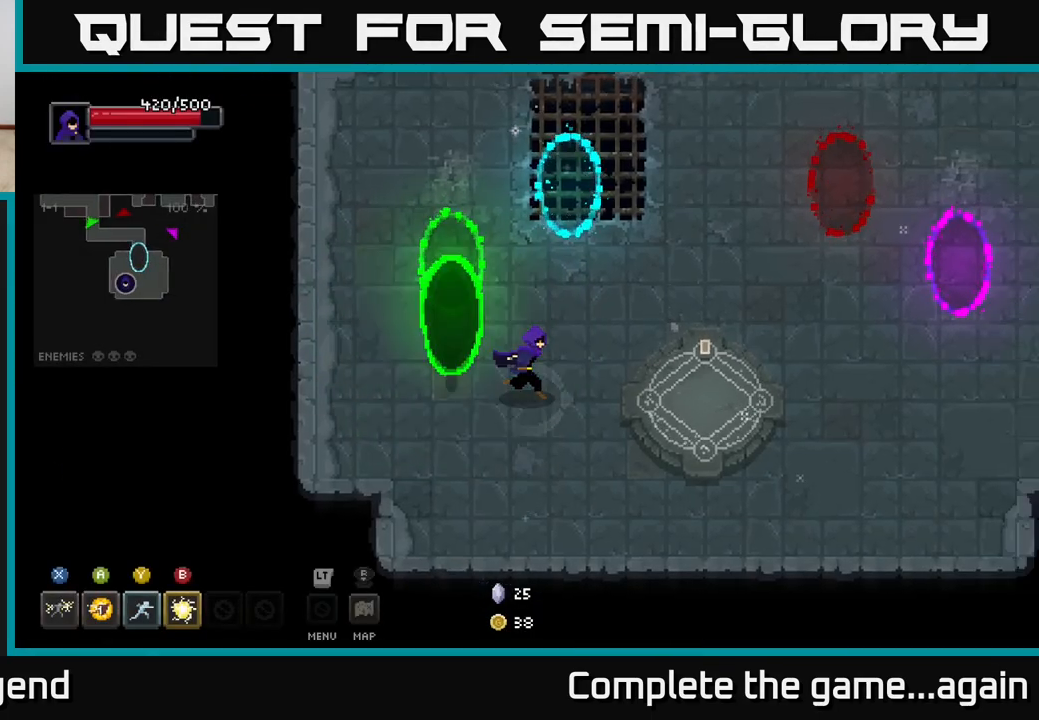
{"buttons": [], "left_stick": "right", "right_stick": "center", "events": []}
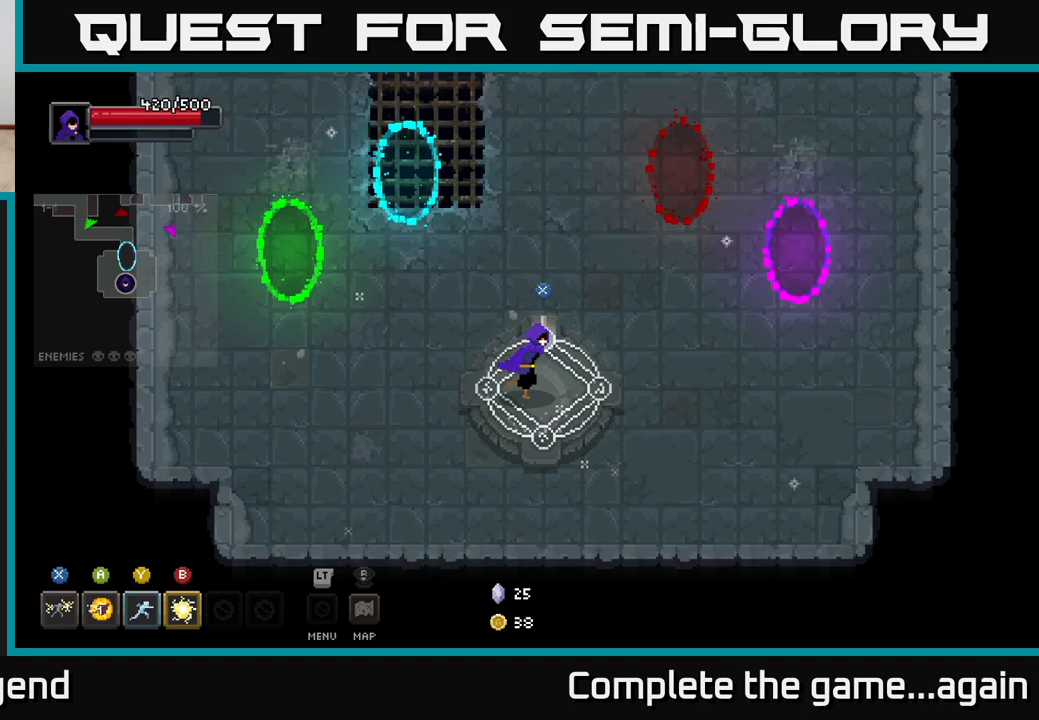
{"buttons": [], "left_stick": "center", "right_stick": "center", "events": [[83, "X", "down"], [150, "X", "up"], [167, "left_stick", "center"]]}
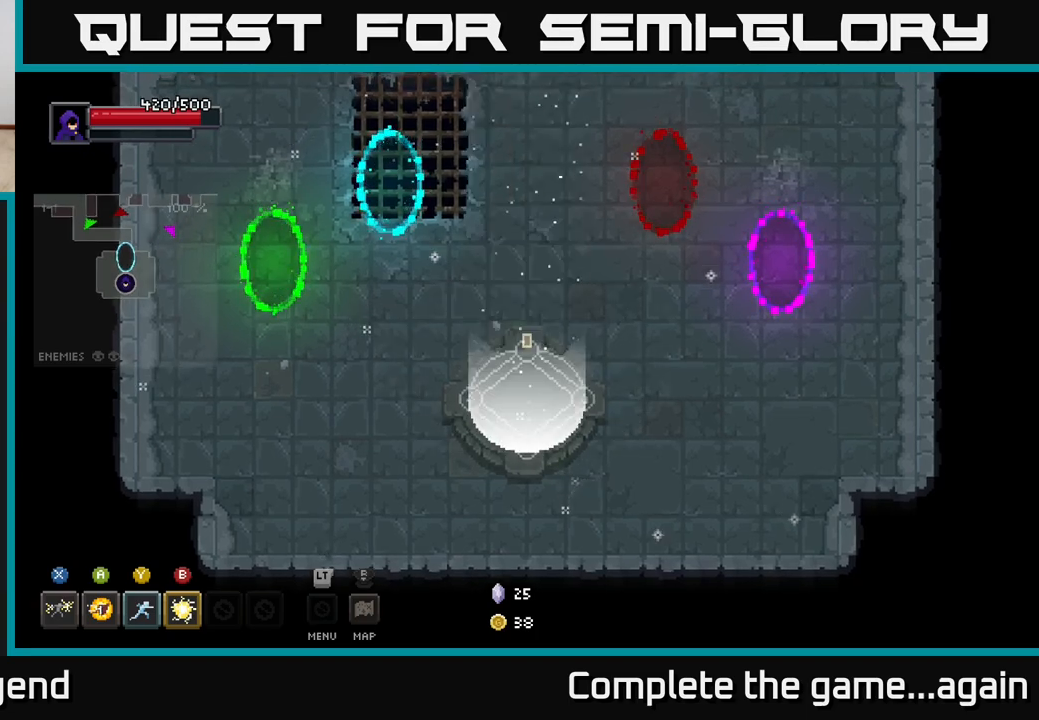
{"buttons": [], "left_stick": "center", "right_stick": "center", "events": []}
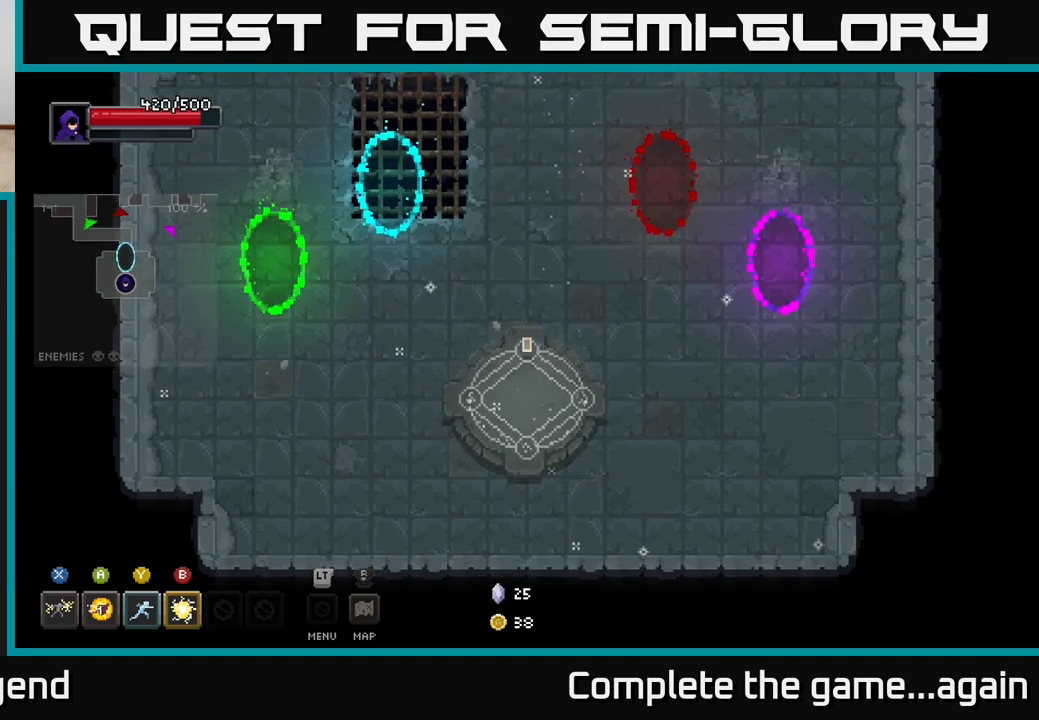
{"buttons": [], "left_stick": "center", "right_stick": "center", "events": [[233, "A", "down"], [333, "A", "up"], [417, "A", "down"], [500, "A", "up"]]}
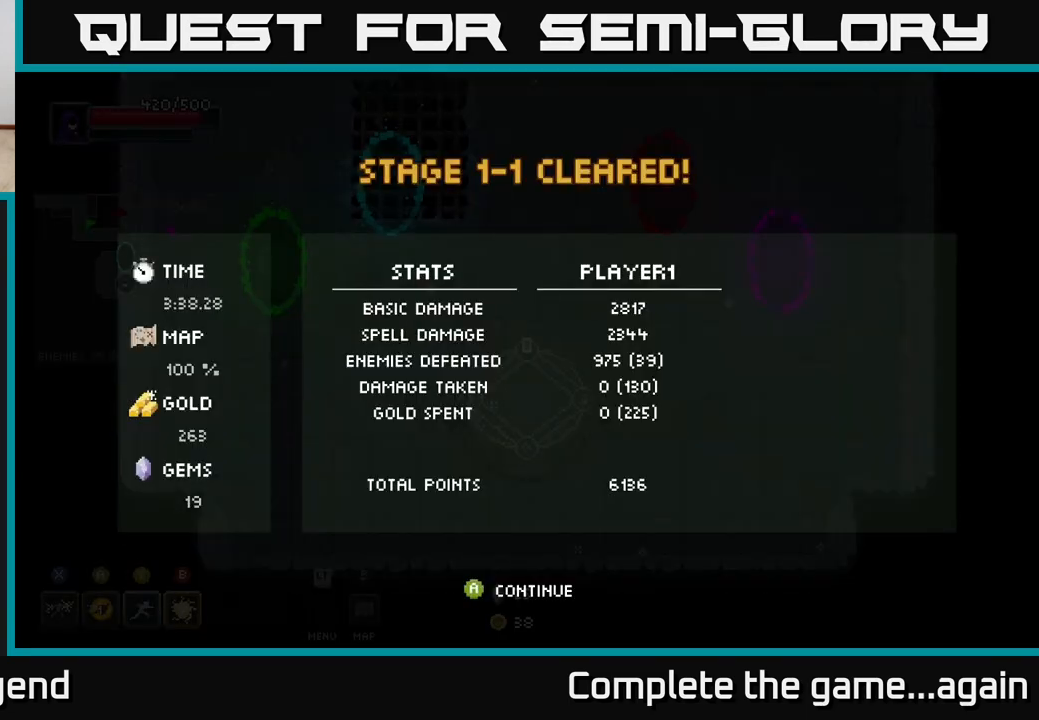
{"buttons": [], "left_stick": "center", "right_stick": "center", "events": [[83, "A", "down"], [150, "A", "up"], [250, "A", "down"], [317, "A", "up"], [400, "A", "down"], [500, "A", "up"]]}
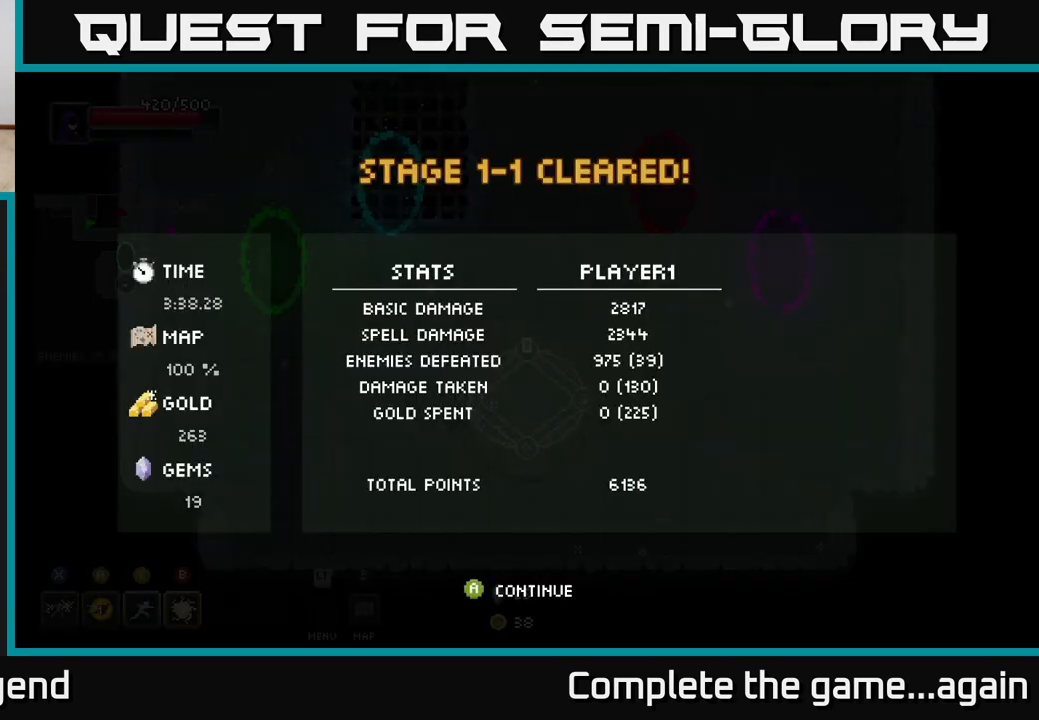
{"buttons": [], "left_stick": "center", "right_stick": "center", "events": [[117, "A", "down"], [200, "A", "up"]]}
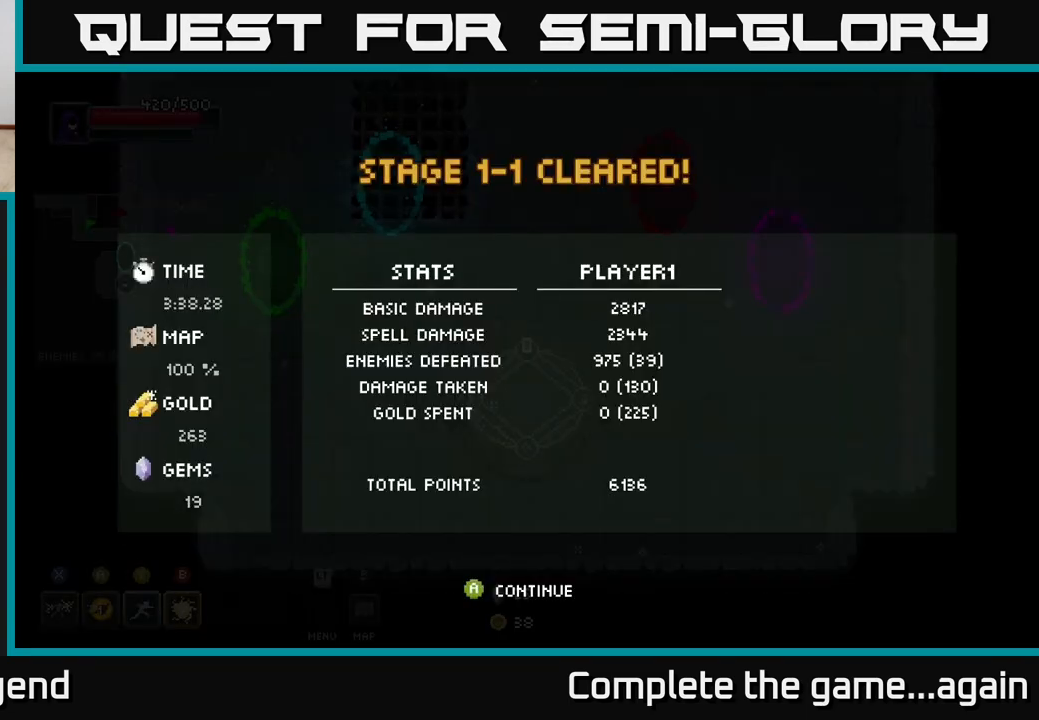
{"buttons": [], "left_stick": "center", "right_stick": "center", "events": [[17, "A", "down"], [167, "A", "up"], [317, "A", "down"], [433, "A", "up"]]}